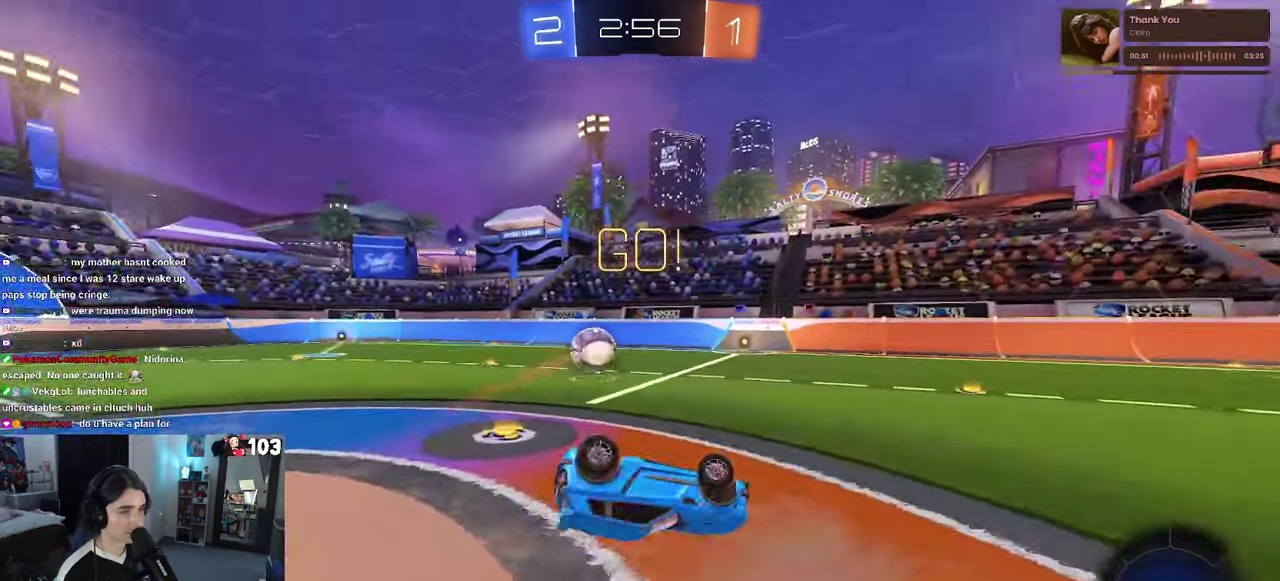
Gameplay with a controller (PlayStation layout); each line is a JSON object with the inputs held at the frame after it. "events" lists button and stick changes between this image and that frame as [ms after this image, input, new state], when the widget could be followed in between. This document gives stick clicks only as held states, not as events. Not read: L1.
{"buttons": ["R2"], "left_stick": "center", "right_stick": "center", "events": [[233, "SQUARE", "up"], [267, "left_stick", "center"]]}
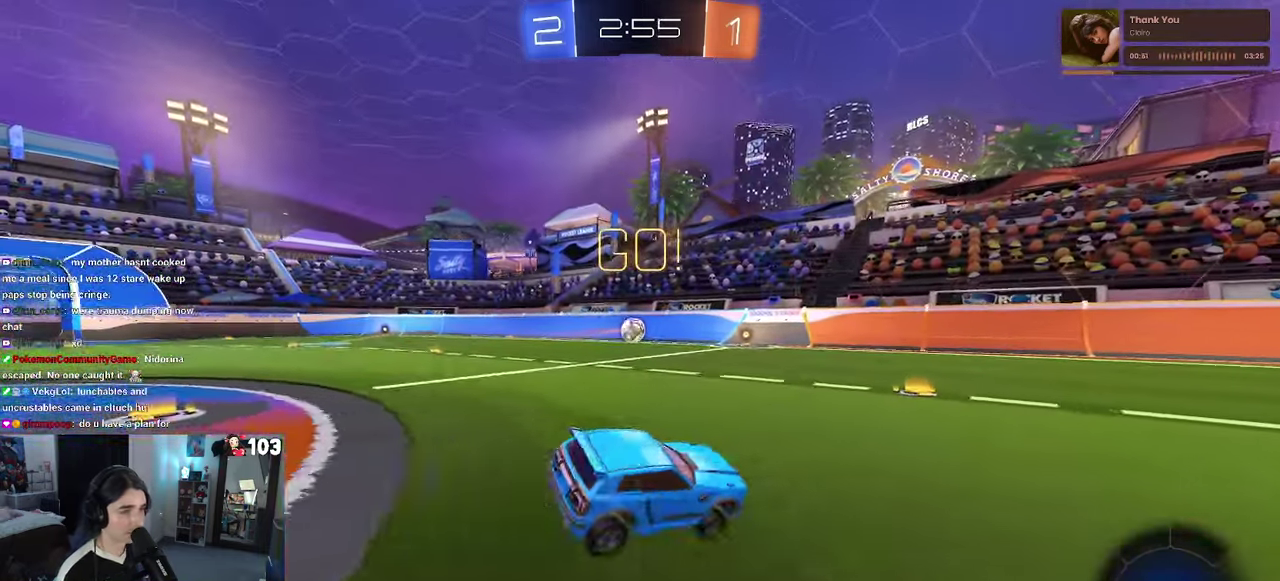
{"buttons": ["R2"], "left_stick": "center", "right_stick": "center", "events": [[50, "left_stick", "left"], [250, "left_stick", "center"]]}
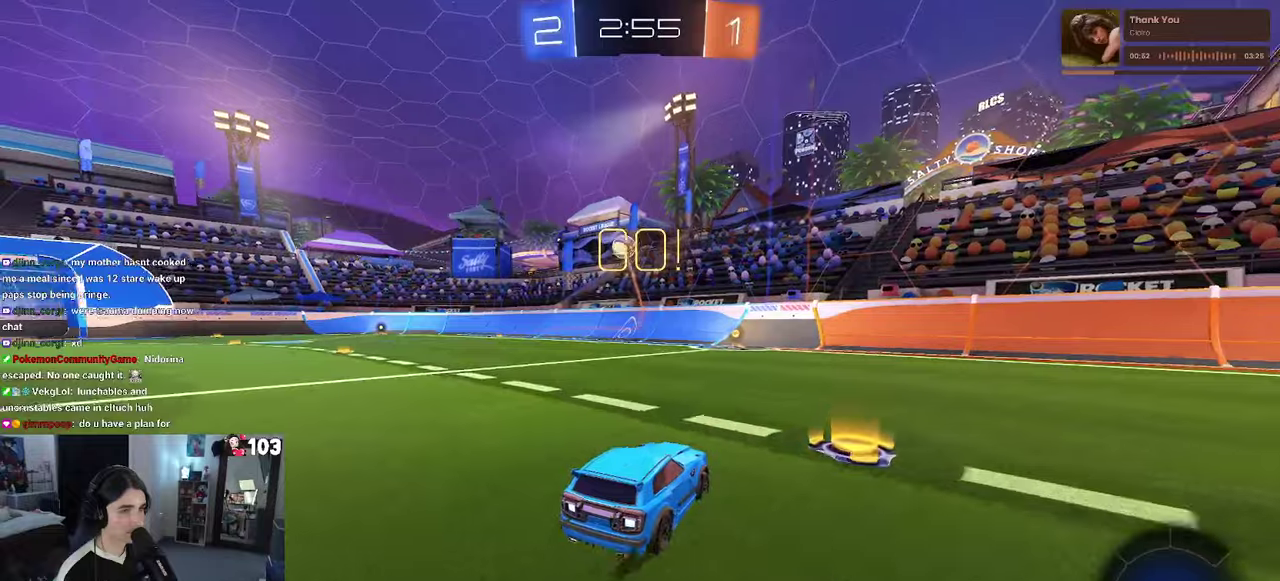
{"buttons": ["R1", "R2"], "left_stick": "center", "right_stick": "center", "events": [[217, "left_stick", "left"], [317, "R1", "down"], [317, "left_stick", "center"]]}
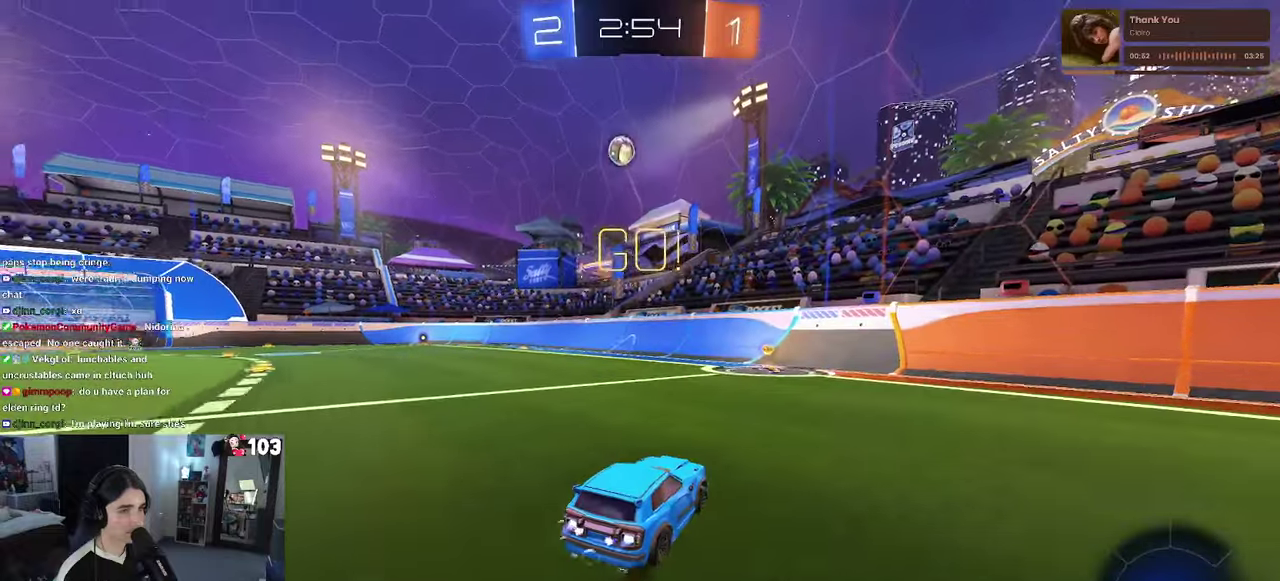
{"buttons": ["R1", "R2"], "left_stick": "center", "right_stick": "center", "events": []}
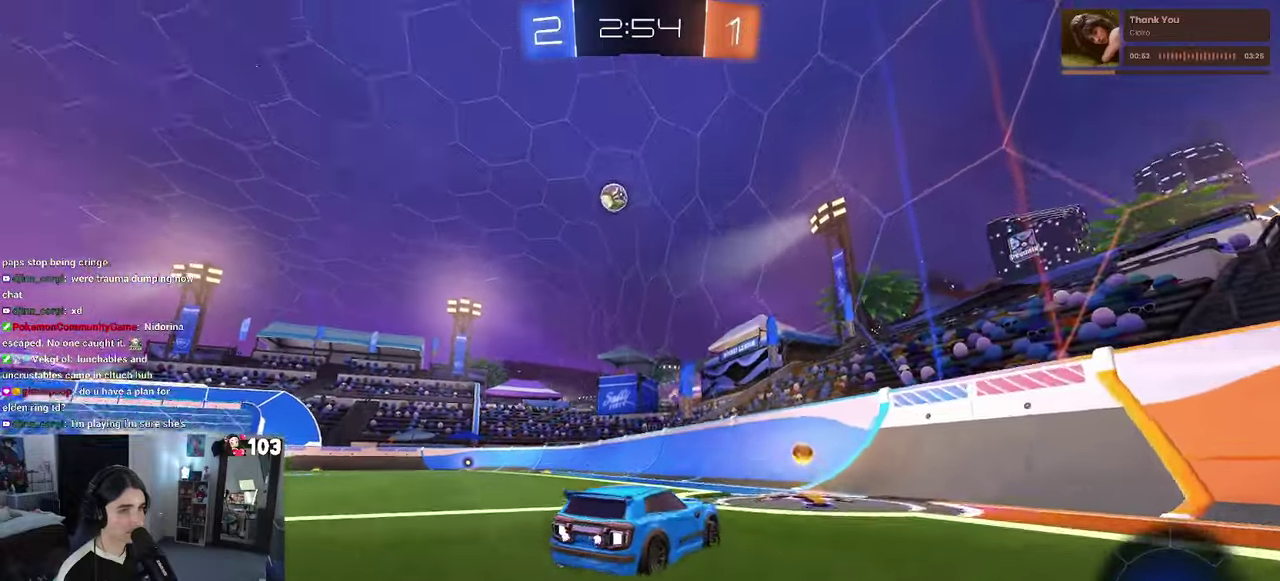
{"buttons": ["R1", "R2"], "left_stick": "left", "right_stick": "center", "events": [[84, "left_stick", "left"], [350, "TRIANGLE", "down"], [467, "TRIANGLE", "up"]]}
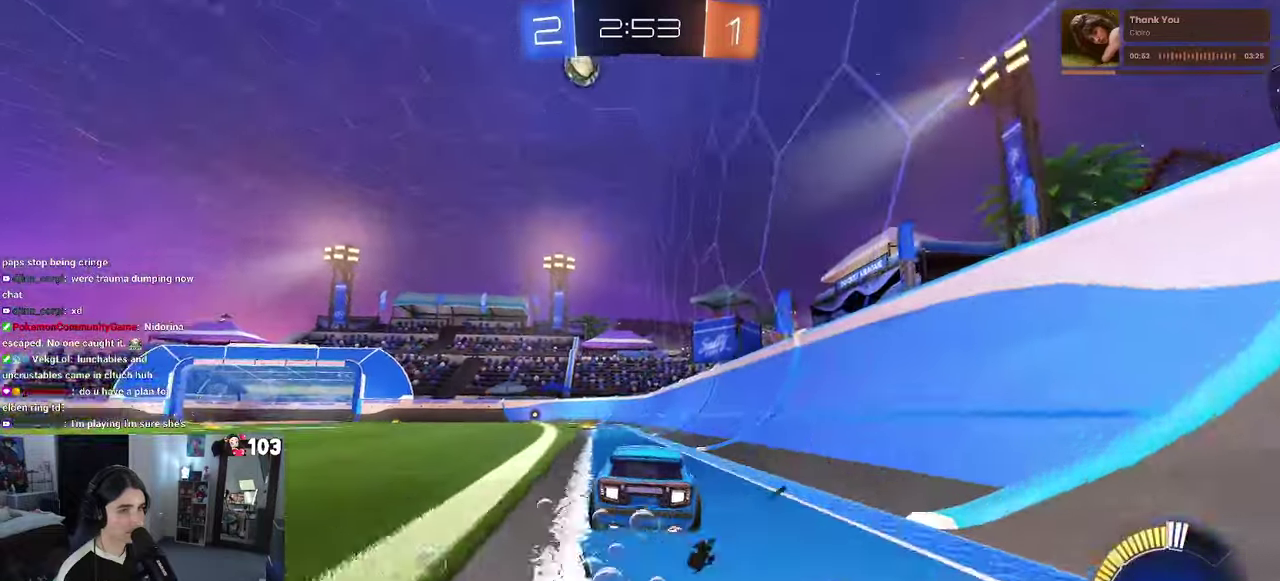
{"buttons": ["R1", "R2"], "left_stick": "left", "right_stick": "center", "events": []}
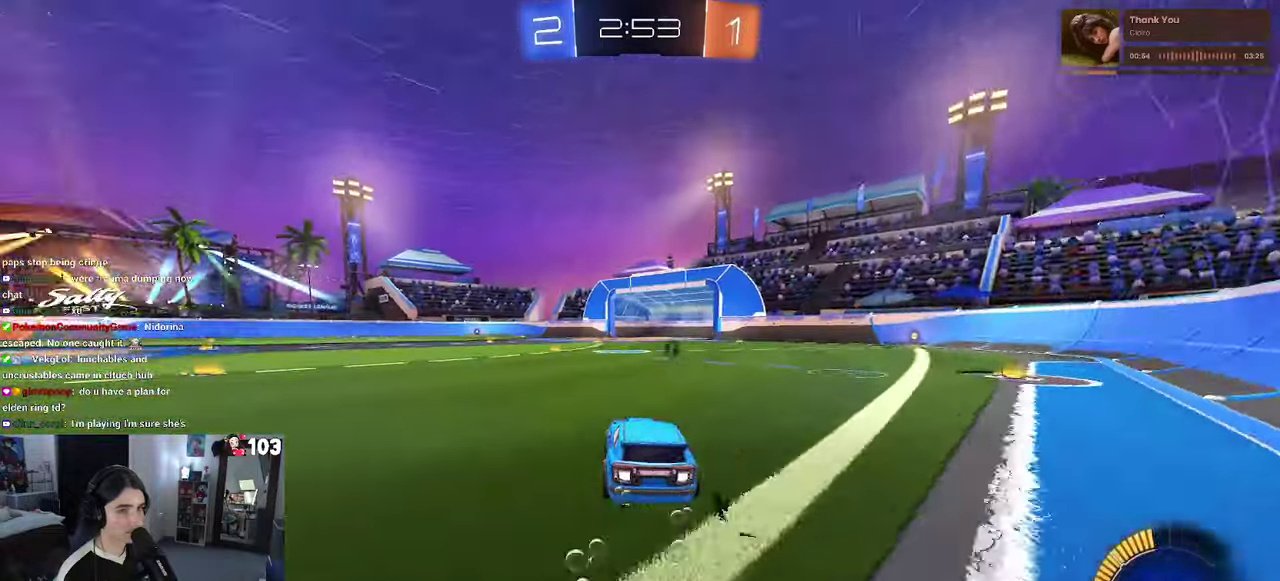
{"buttons": ["R2"], "left_stick": "center", "right_stick": "center", "events": [[100, "R1", "up"], [100, "left_stick", "center"], [300, "TRIANGLE", "down"], [434, "TRIANGLE", "up"]]}
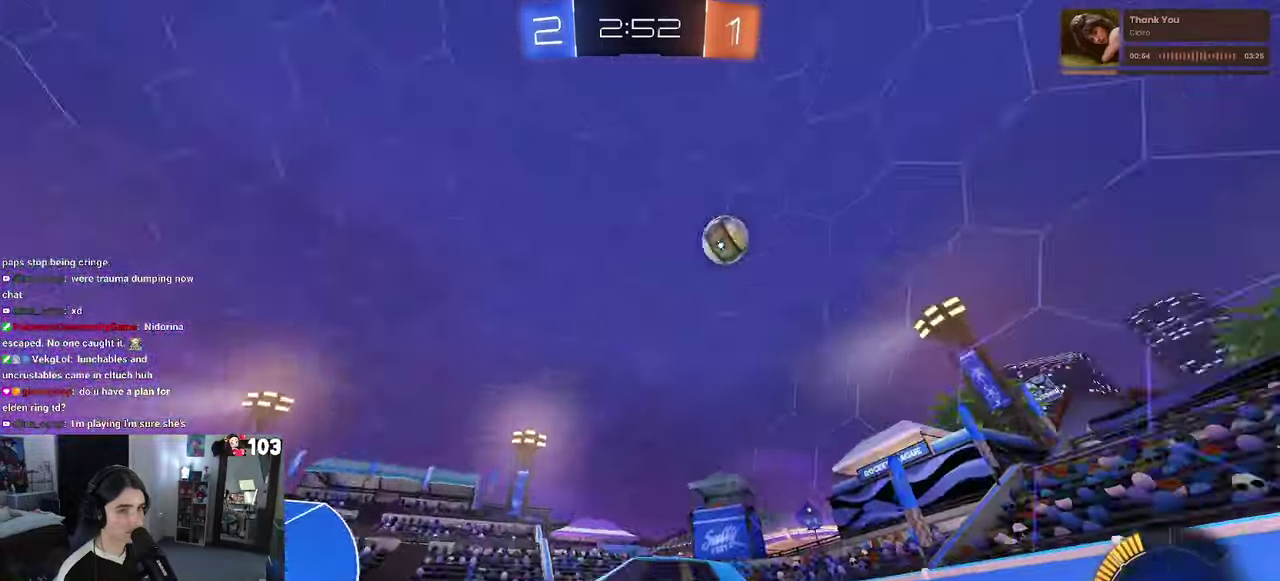
{"buttons": ["L2"], "left_stick": "right", "right_stick": "center", "events": [[167, "left_stick", "right"], [200, "R2", "up"], [217, "L2", "down"], [217, "R1", "down"], [284, "R1", "up"]]}
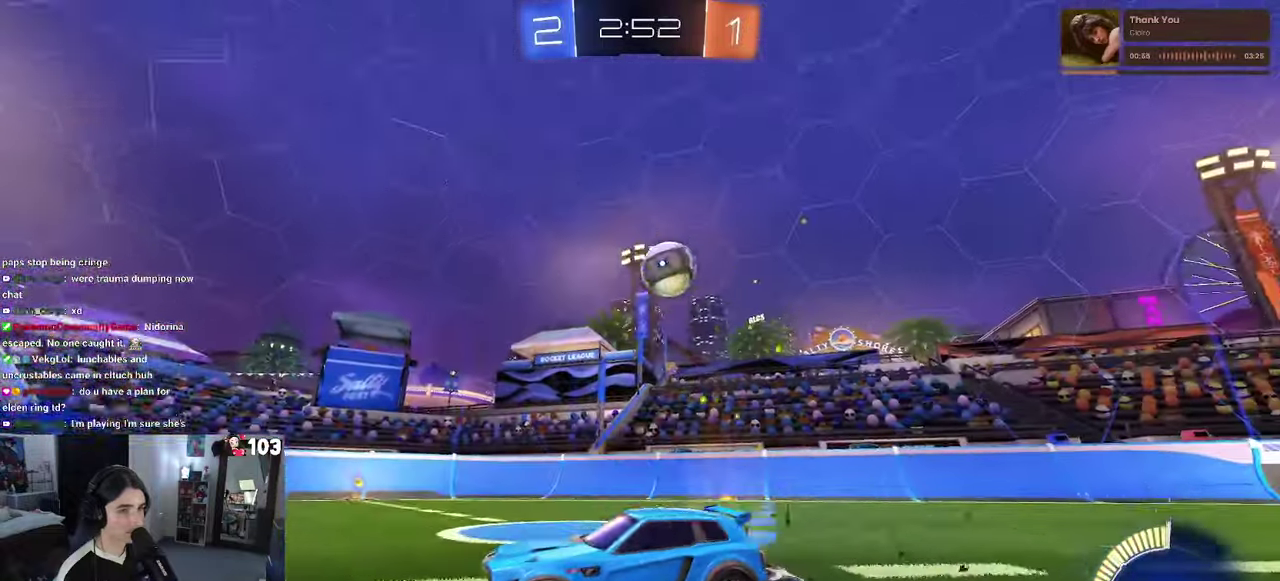
{"buttons": ["R1", "R2"], "left_stick": "right", "right_stick": "center", "events": [[17, "R2", "down"], [100, "L2", "up"], [184, "R1", "down"]]}
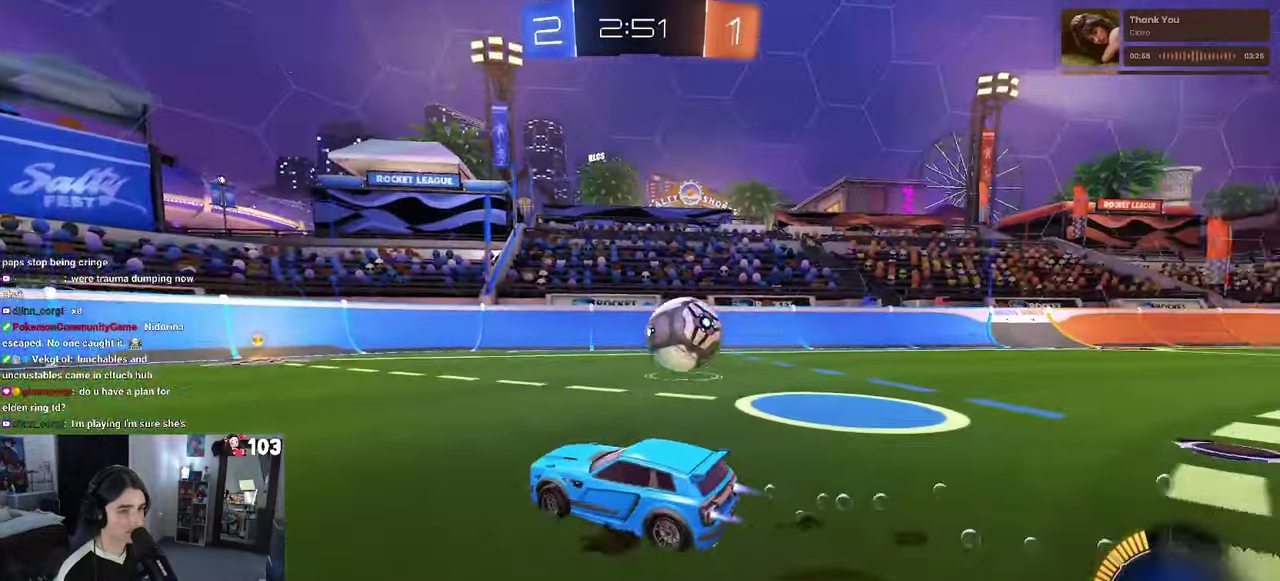
{"buttons": ["R1", "R2"], "left_stick": "center", "right_stick": "center", "events": [[34, "left_stick", "up-right"], [84, "left_stick", "center"], [317, "left_stick", "right"], [400, "left_stick", "center"]]}
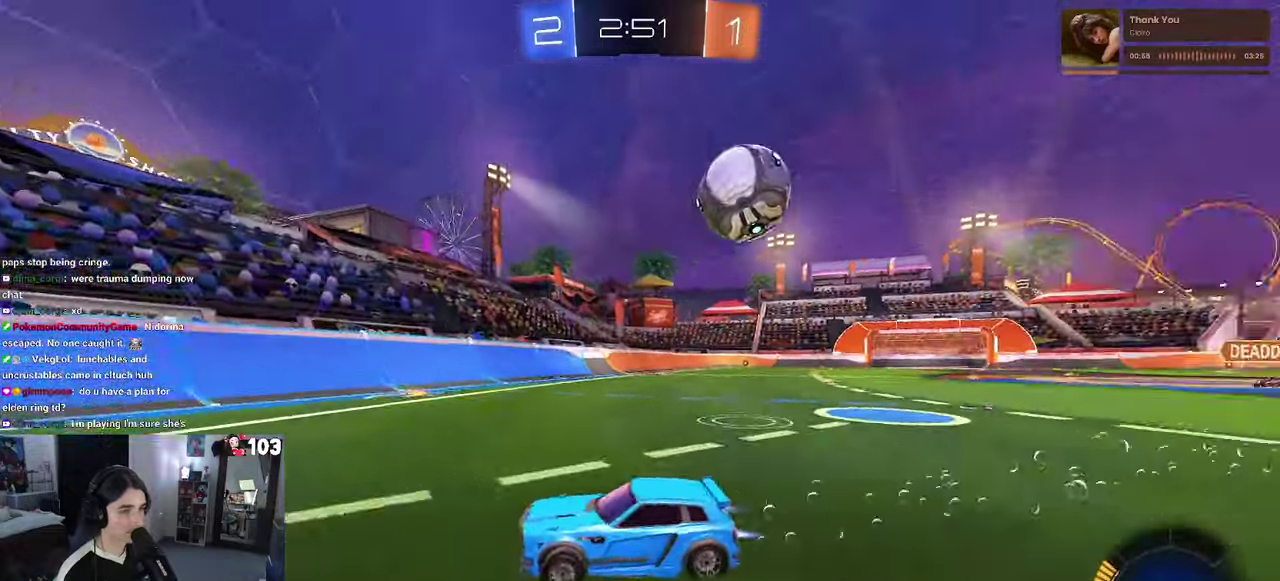
{"buttons": ["R2"], "left_stick": "left", "right_stick": "center", "events": [[17, "R1", "up"], [50, "left_stick", "left"], [67, "SQUARE", "down"], [350, "SQUARE", "up"]]}
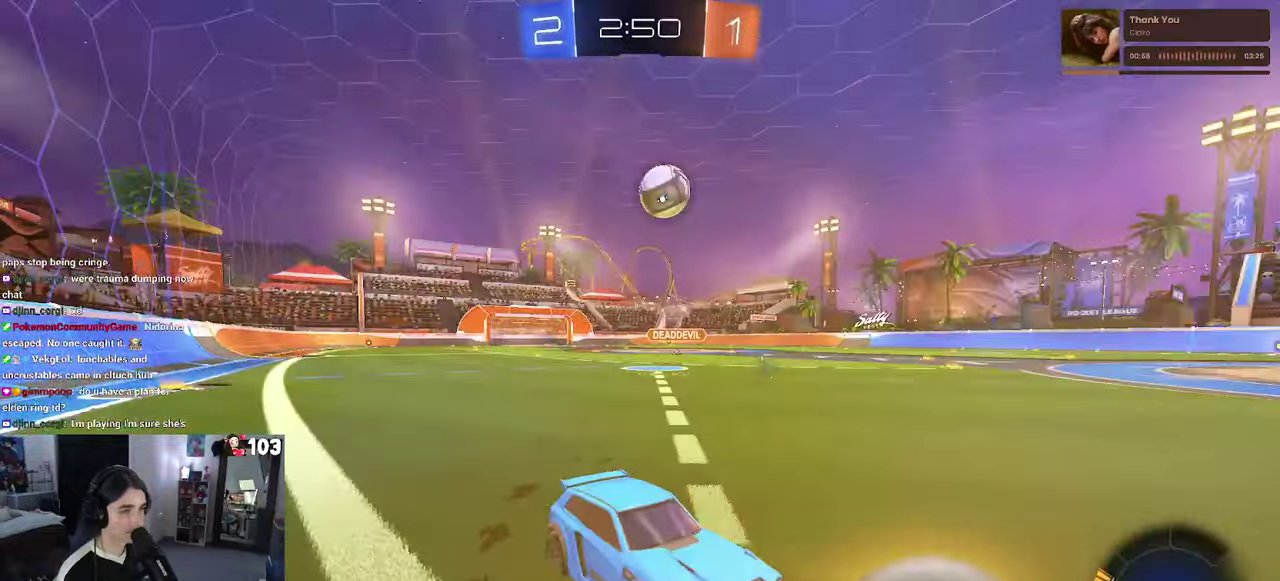
{"buttons": ["R1", "R2"], "left_stick": "left", "right_stick": "center", "events": [[500, "R1", "down"]]}
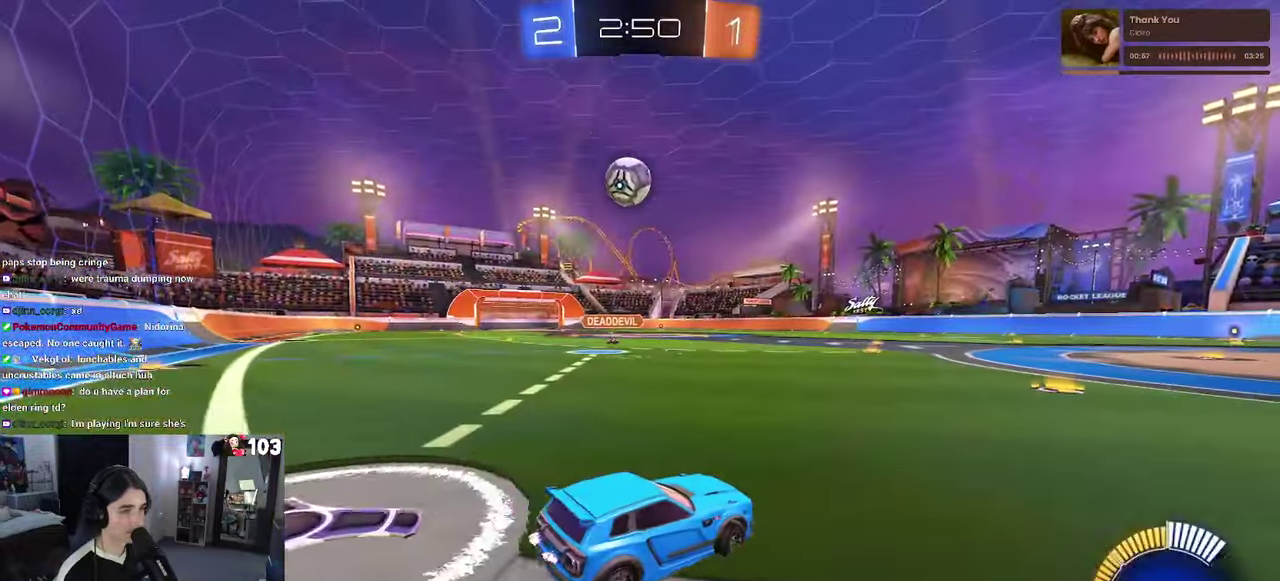
{"buttons": ["CROSS", "R1", "R2"], "left_stick": "down", "right_stick": "center", "events": [[316, "CROSS", "down"], [333, "left_stick", "up-right"], [400, "left_stick", "down"]]}
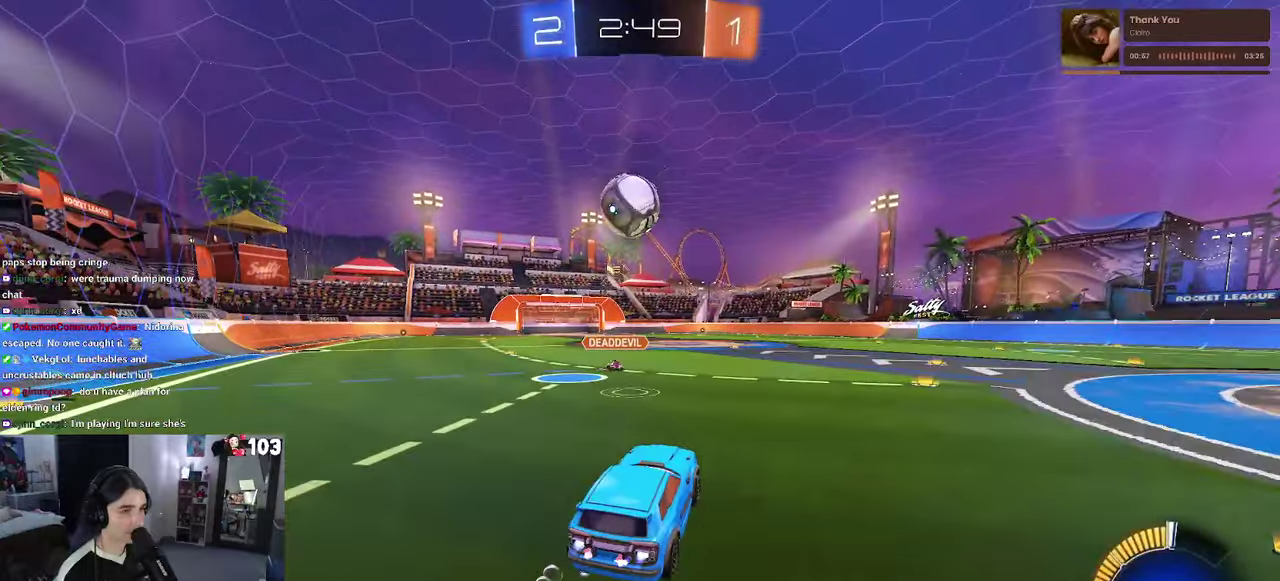
{"buttons": ["R1", "R2"], "left_stick": "down-left", "right_stick": "center", "events": [[50, "left_stick", "up-left"], [133, "CROSS", "up"], [283, "CROSS", "down"], [283, "left_stick", "up"], [400, "left_stick", "up-left"], [466, "CROSS", "up"], [466, "left_stick", "down-left"]]}
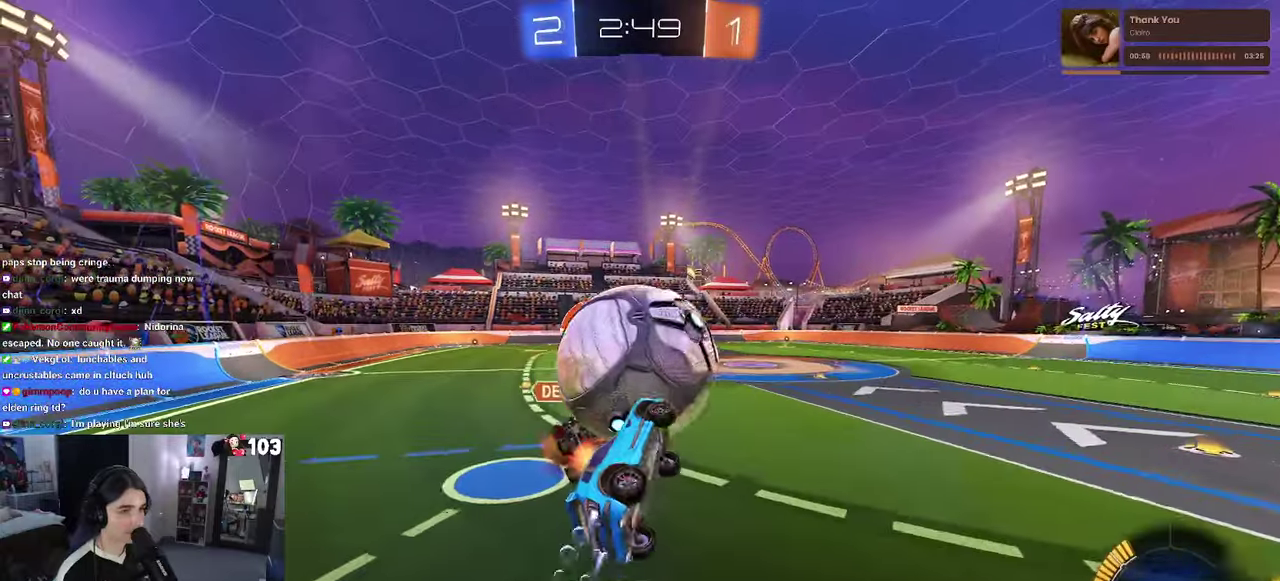
{"buttons": ["SQUARE", "R2"], "left_stick": "down-left", "right_stick": "center"}
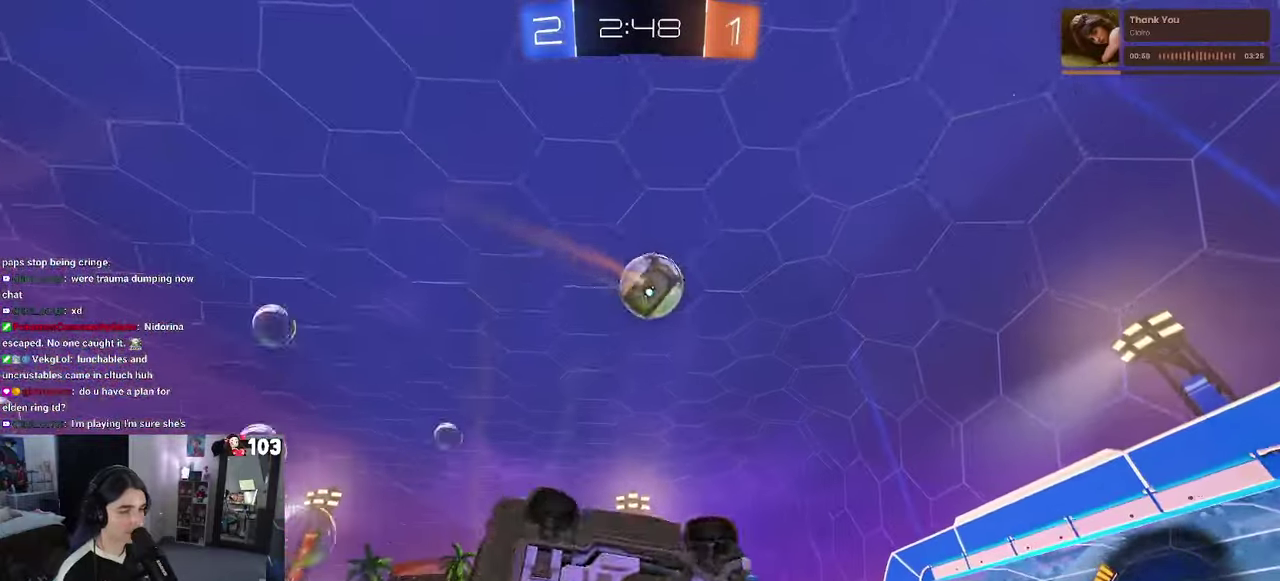
{"buttons": ["R2"], "left_stick": "right", "right_stick": "center"}
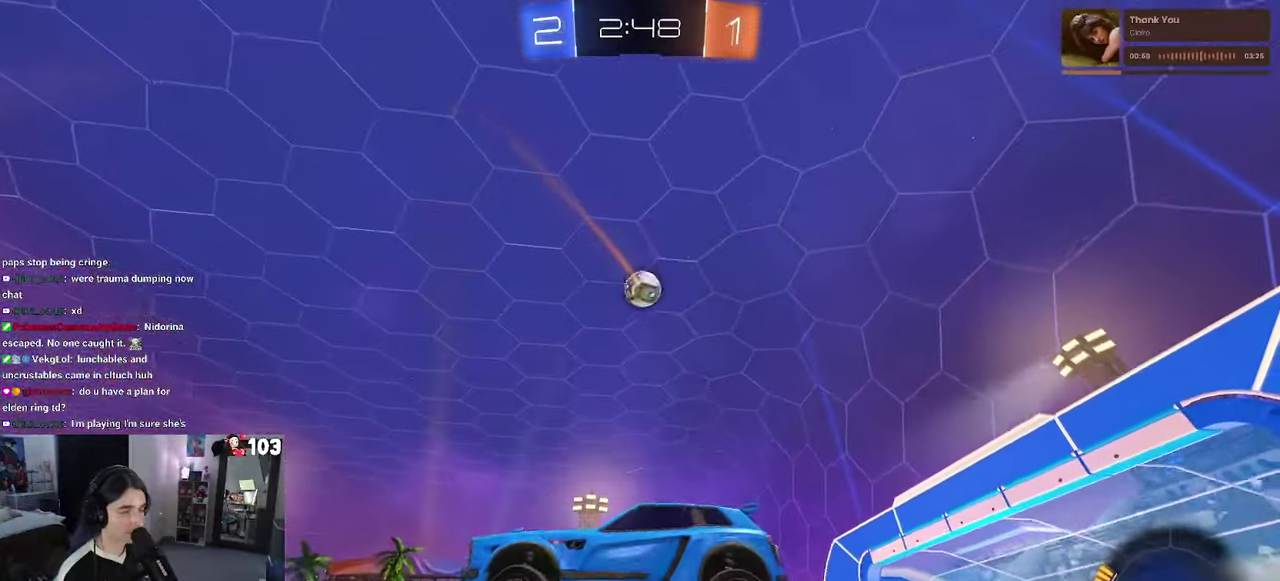
{"buttons": ["R2"], "left_stick": "up-right", "right_stick": "center", "events": [[500, "left_stick", "up-right"]]}
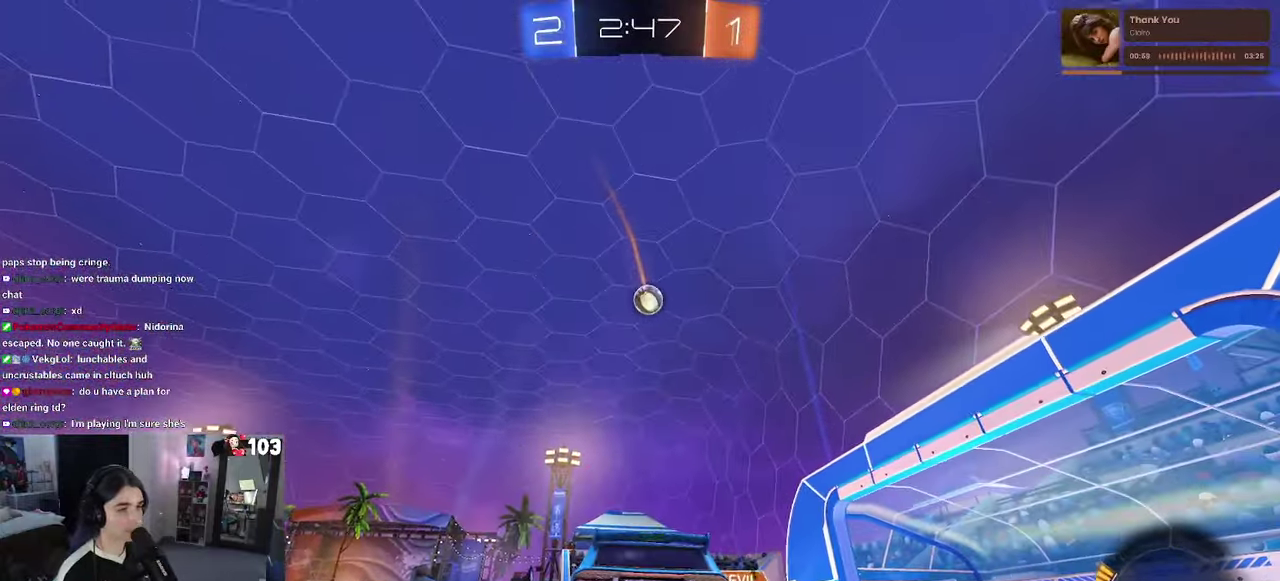
{"buttons": ["R2"], "left_stick": "up-right", "right_stick": "center", "events": [[50, "left_stick", "center"], [316, "left_stick", "left"], [433, "CROSS", "down"], [450, "left_stick", "up-right"], [500, "CROSS", "up"]]}
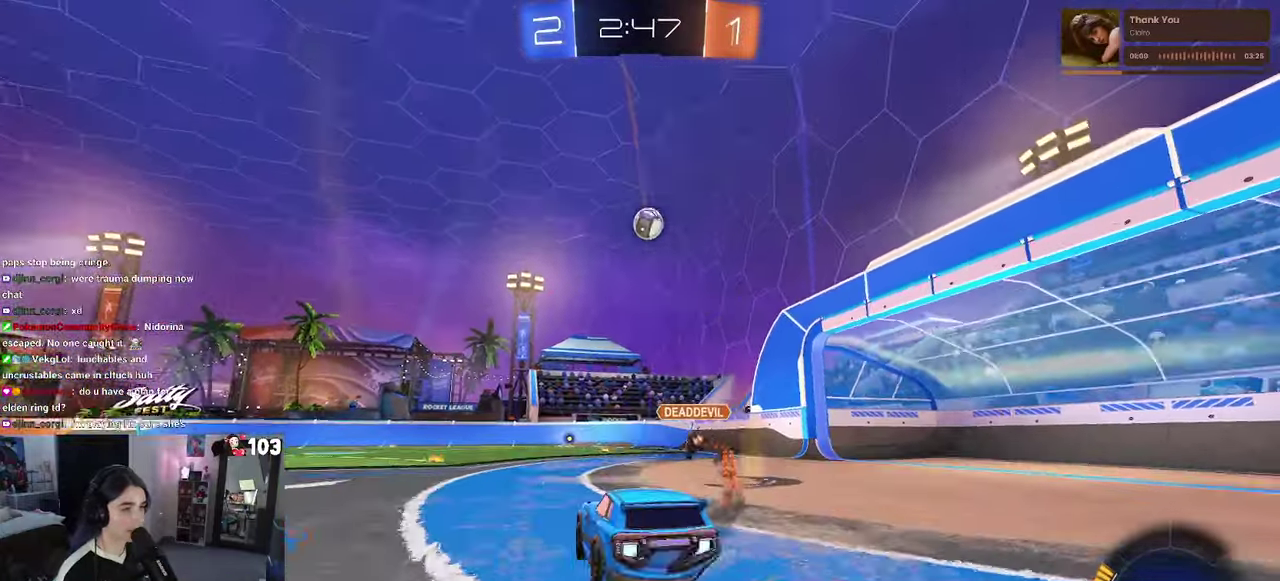
{"buttons": ["SQUARE", "R2"], "left_stick": "right", "right_stick": "center", "events": [[66, "CROSS", "down"], [133, "SQUARE", "down"], [150, "CROSS", "up"], [316, "left_stick", "up"], [383, "left_stick", "down-right"], [466, "left_stick", "right"]]}
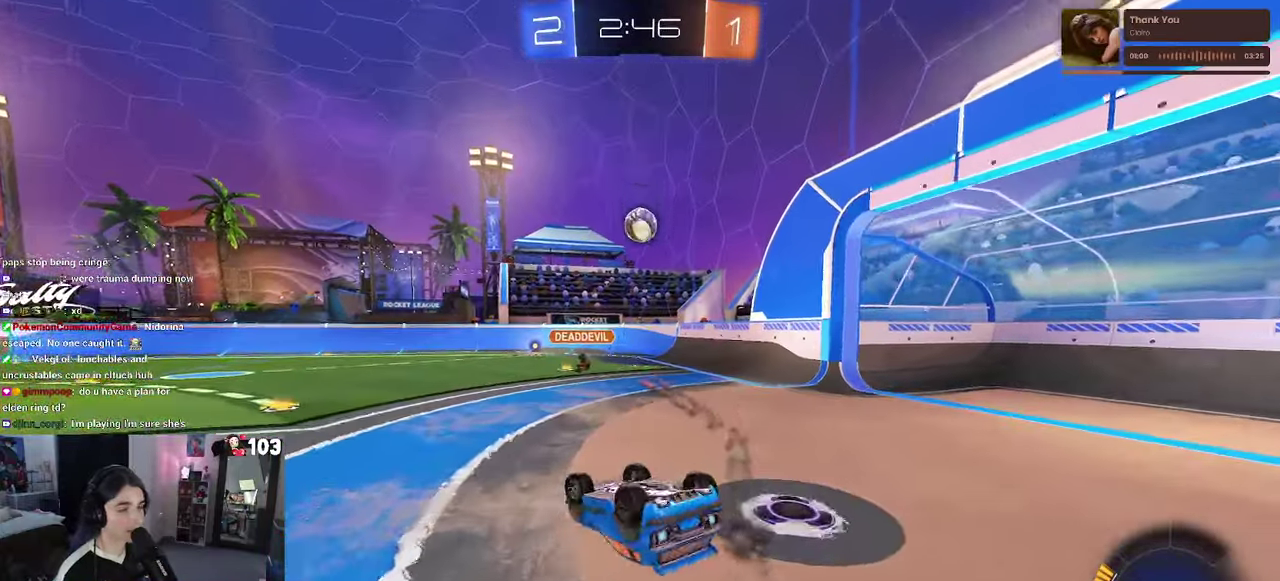
{"buttons": ["R2"], "left_stick": "center", "right_stick": "center", "events": [[333, "SQUARE", "up"], [383, "left_stick", "center"]]}
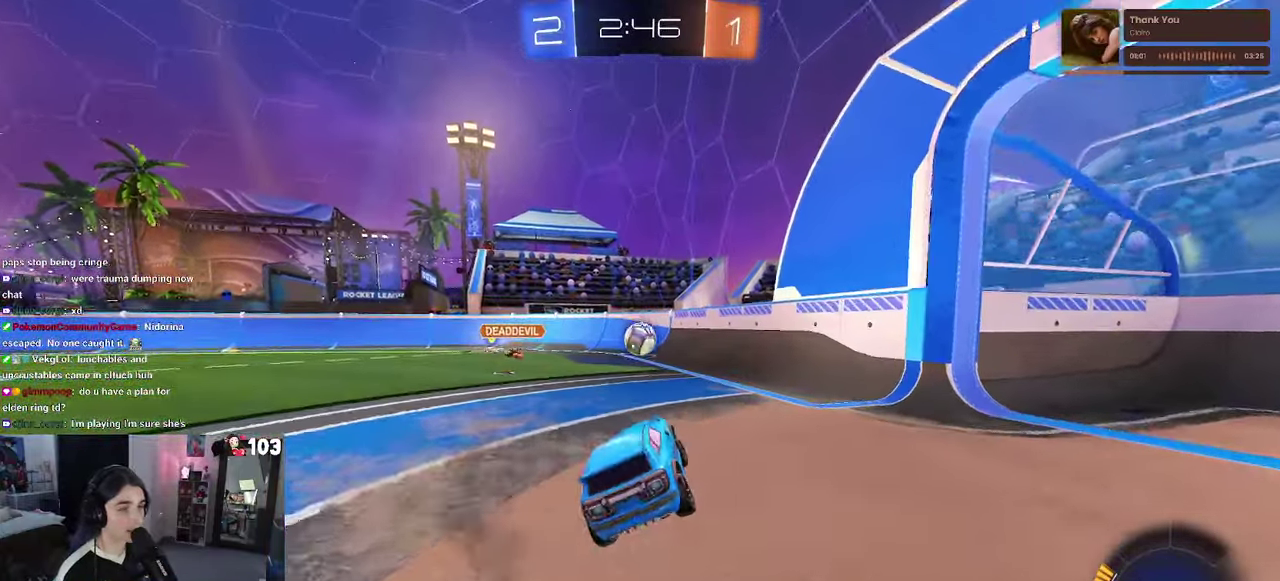
{"buttons": ["R2"], "left_stick": "center", "right_stick": "center", "events": []}
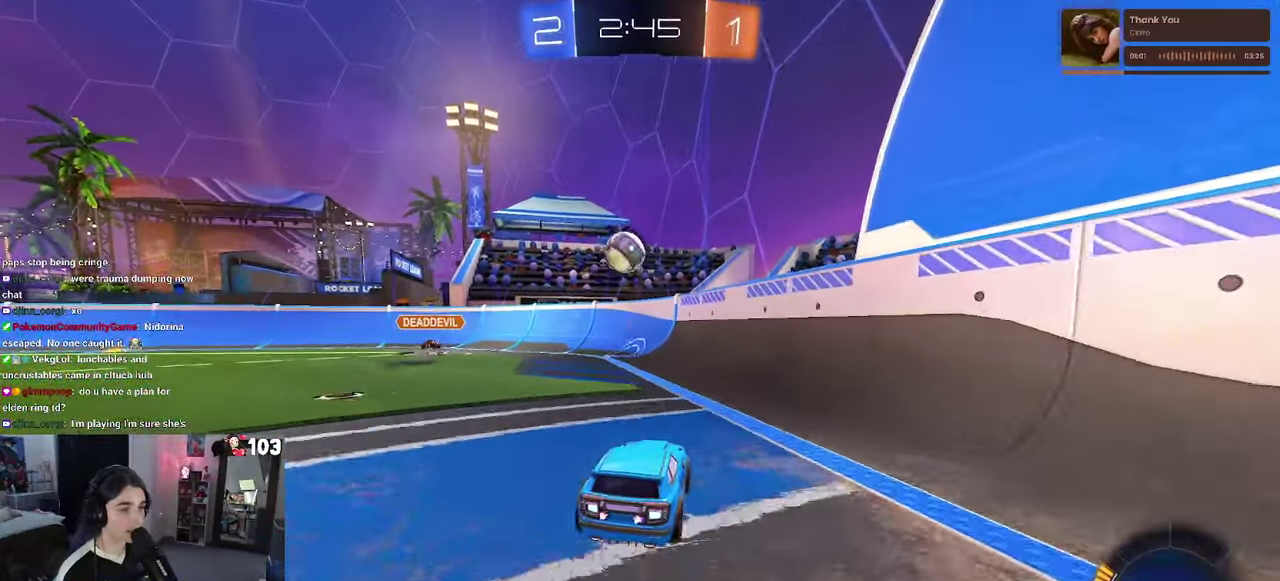
{"buttons": ["CROSS", "R1", "R2"], "left_stick": "down", "right_stick": "center"}
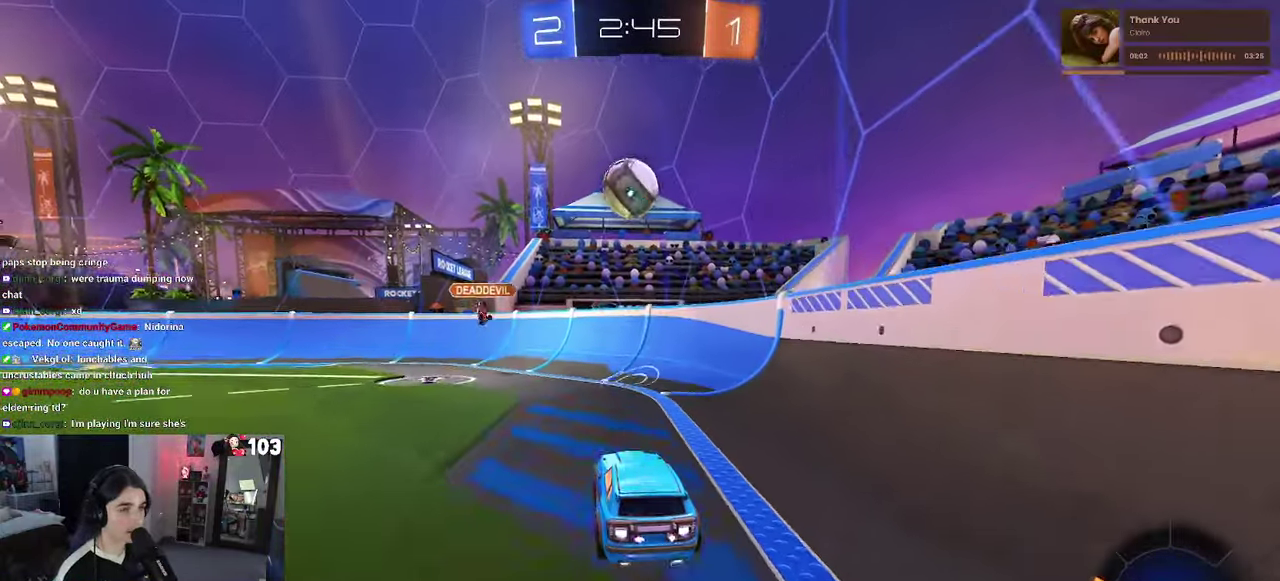
{"buttons": ["R1", "R2"], "left_stick": "up-left", "right_stick": "center"}
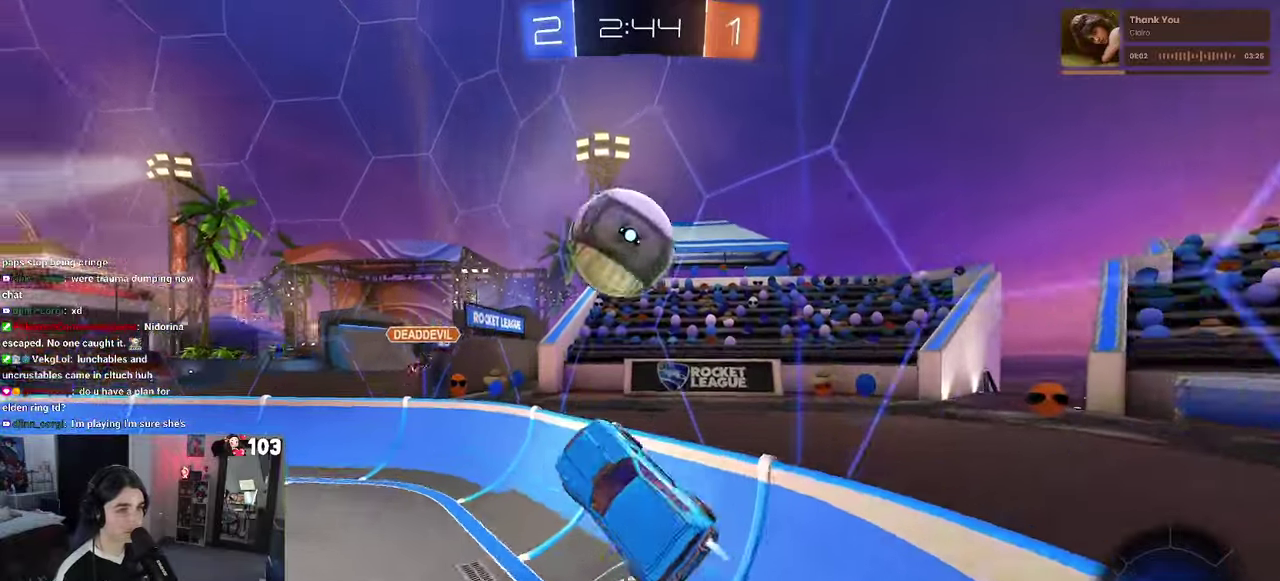
{"buttons": ["R2"], "left_stick": "right", "right_stick": "center", "events": [[17, "left_stick", "center"], [167, "left_stick", "up"], [317, "R1", "up"], [317, "left_stick", "up-right"], [367, "left_stick", "right"]]}
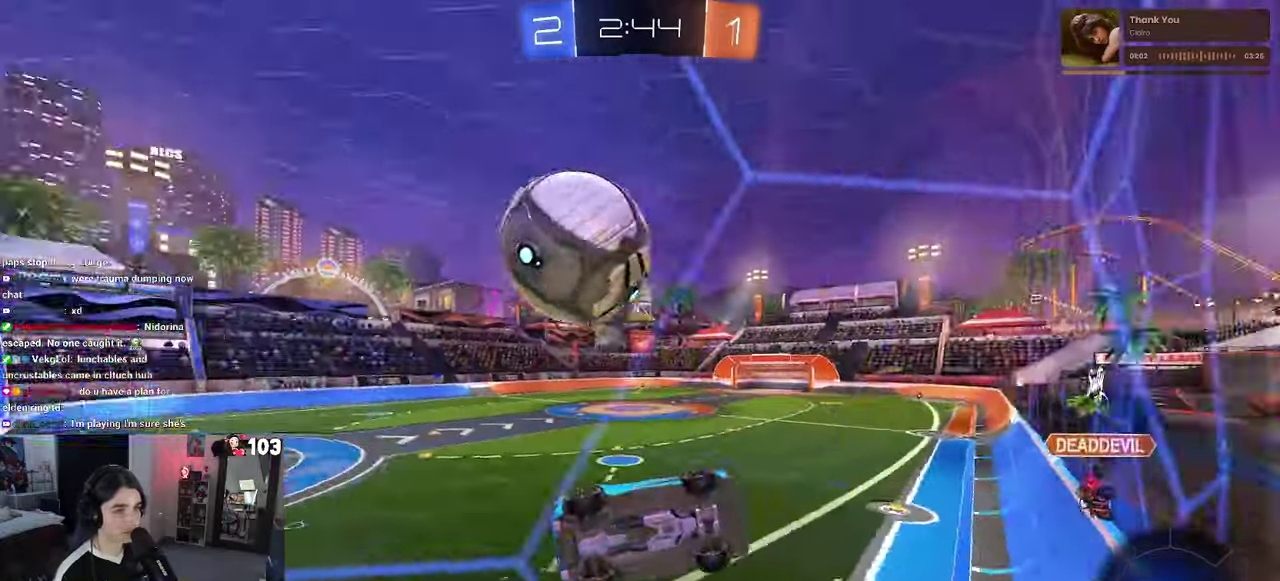
{"buttons": ["R2"], "left_stick": "left", "right_stick": "center", "events": [[300, "left_stick", "center"], [400, "left_stick", "left"]]}
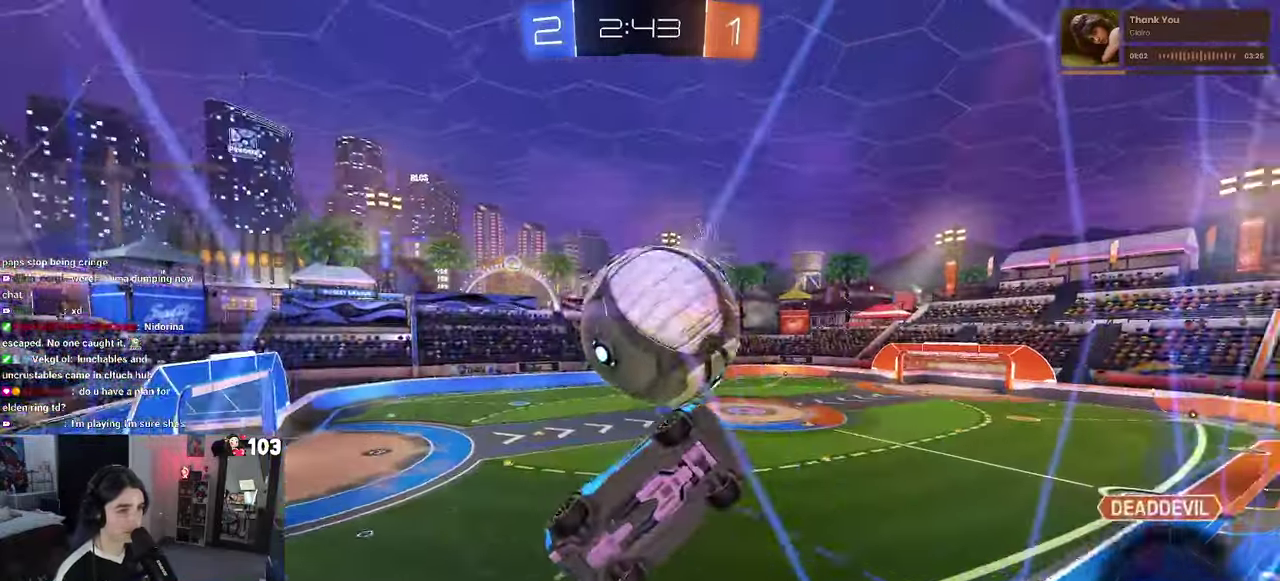
{"buttons": ["R2"], "left_stick": "center", "right_stick": "center", "events": [[367, "left_stick", "center"]]}
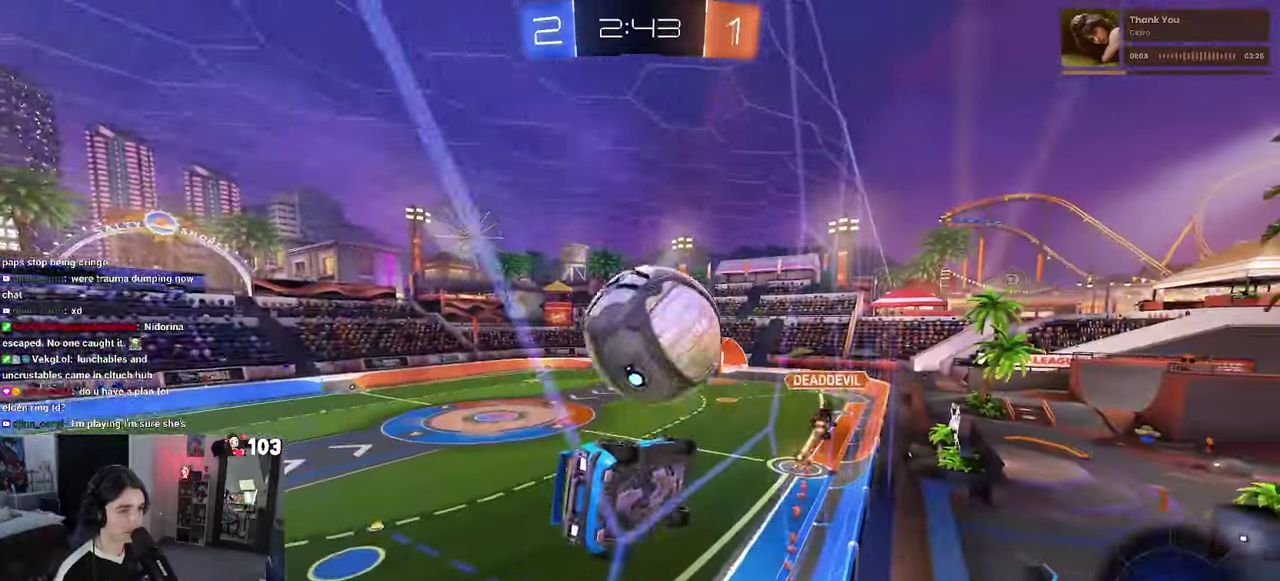
{"buttons": ["R2"], "left_stick": "center", "right_stick": "center", "events": []}
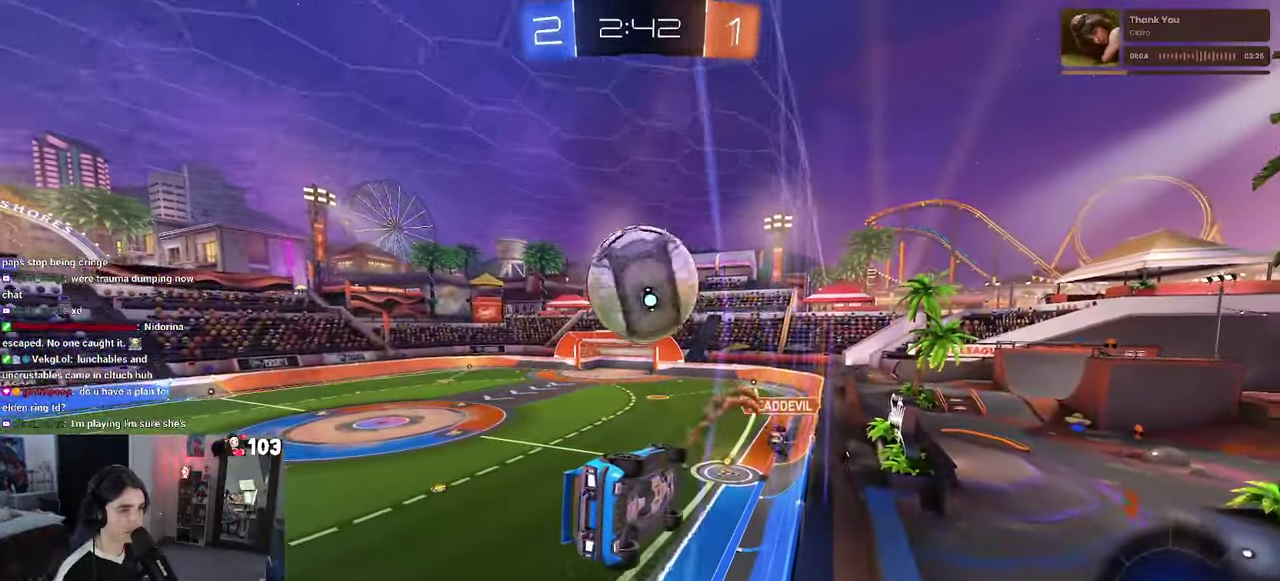
{"buttons": ["R2"], "left_stick": "center", "right_stick": "center", "events": [[333, "R1", "down"], [483, "R1", "up"]]}
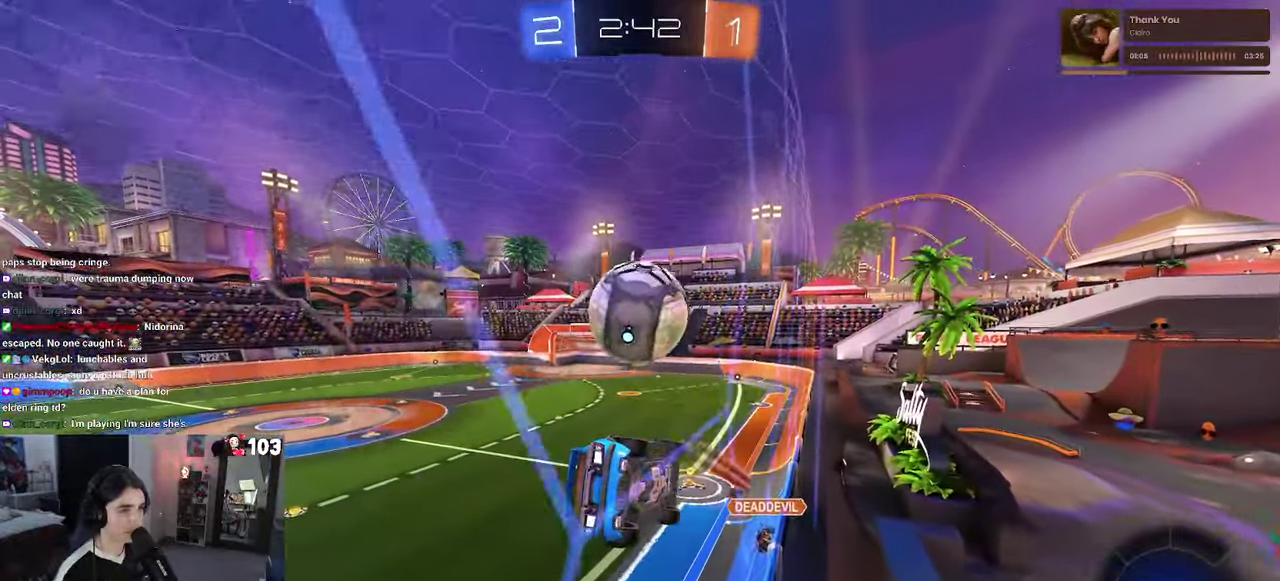
{"buttons": ["R2"], "left_stick": "down-right", "right_stick": "center"}
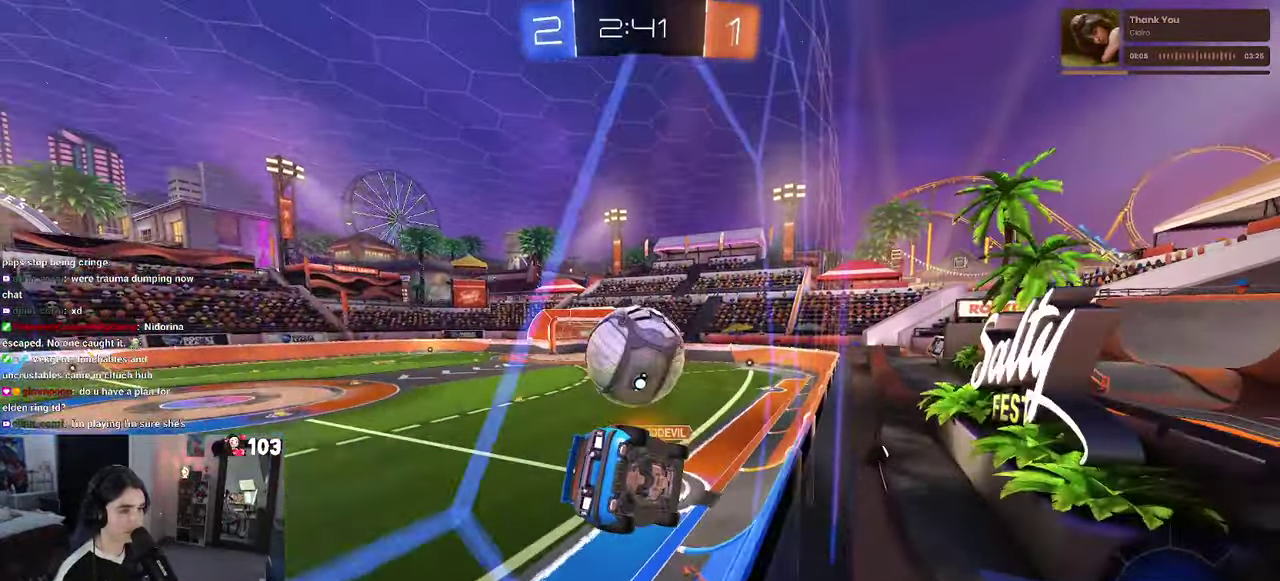
{"buttons": ["L2"], "left_stick": "center", "right_stick": "center"}